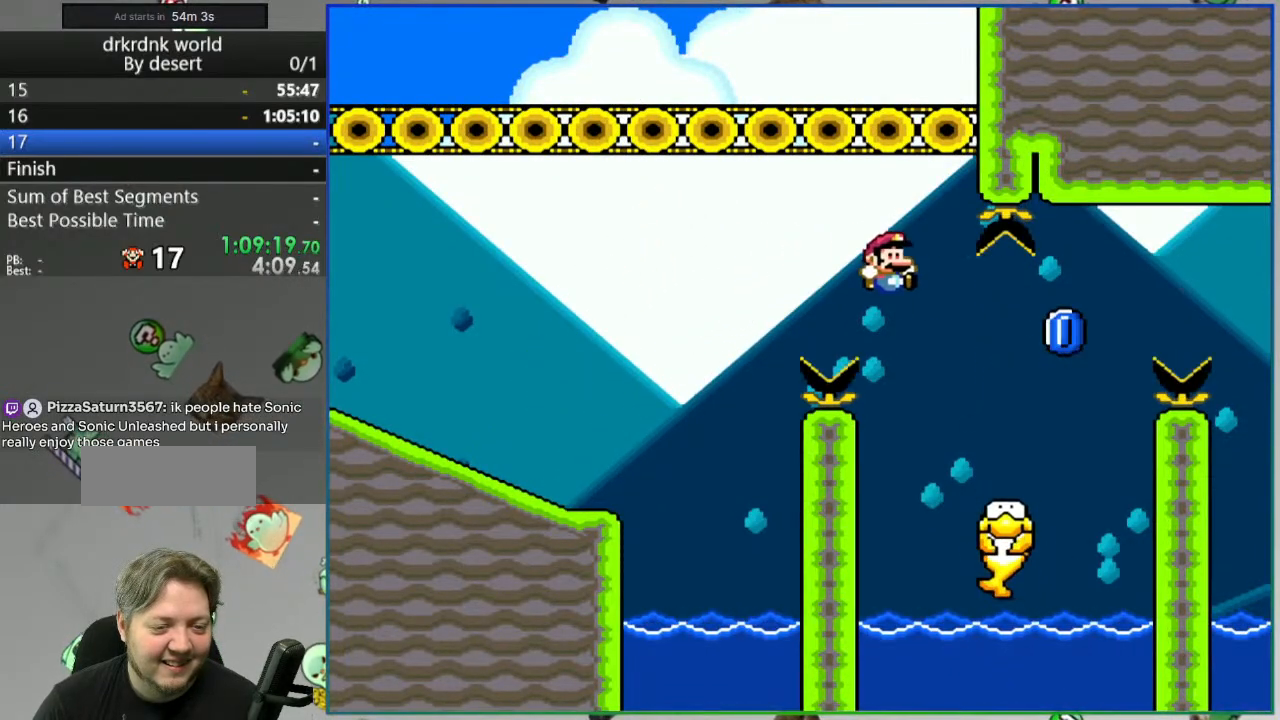
Gameplay with a controller (Nintendo layout); each line is a JSON object with the inputs held at the frame after it (dt_ms = milliseconds from this image to that frame). "events" lists button and stick changes between this image and that frame as [ms after this image, input, new state], when the widget could be followed in between. Not read: DPAD_RIGHT L3 R3 START.
{"dt_ms": 500, "buttons": ["Y"]}
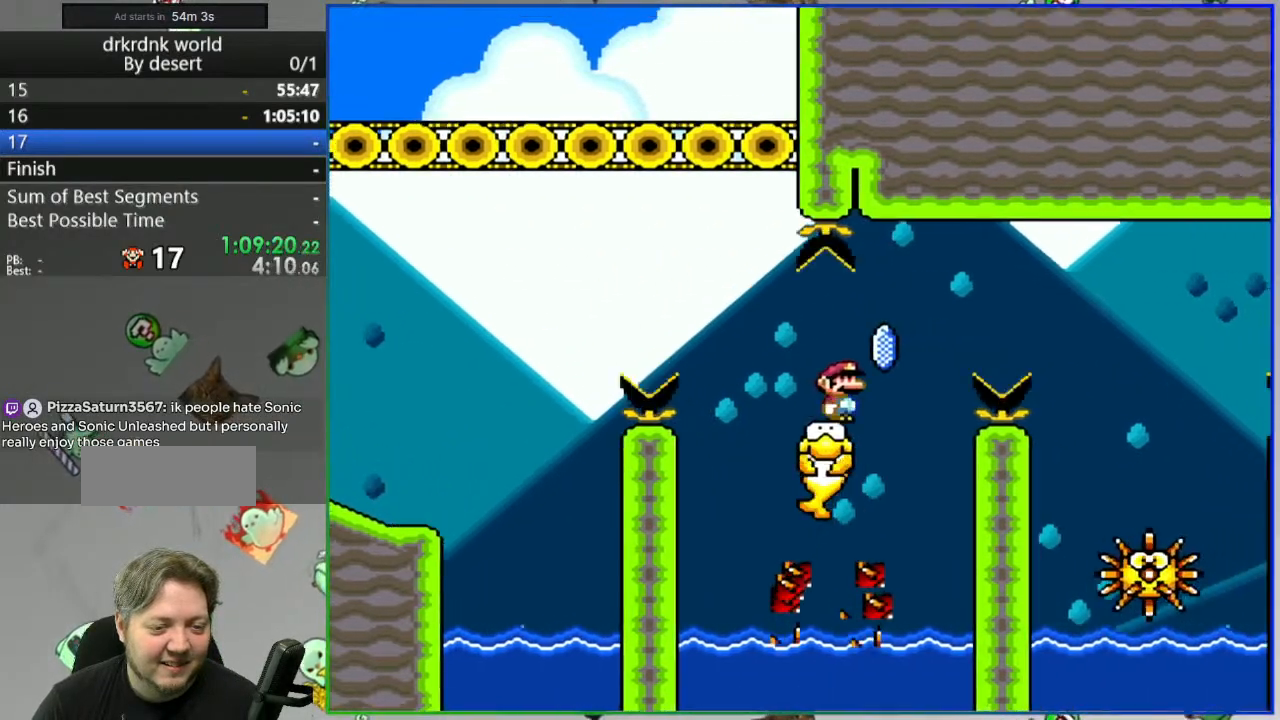
{"dt_ms": 500, "buttons": ["A", "Y"], "events": [[83, "A", "down"], [233, "A", "up"], [483, "A", "down"]]}
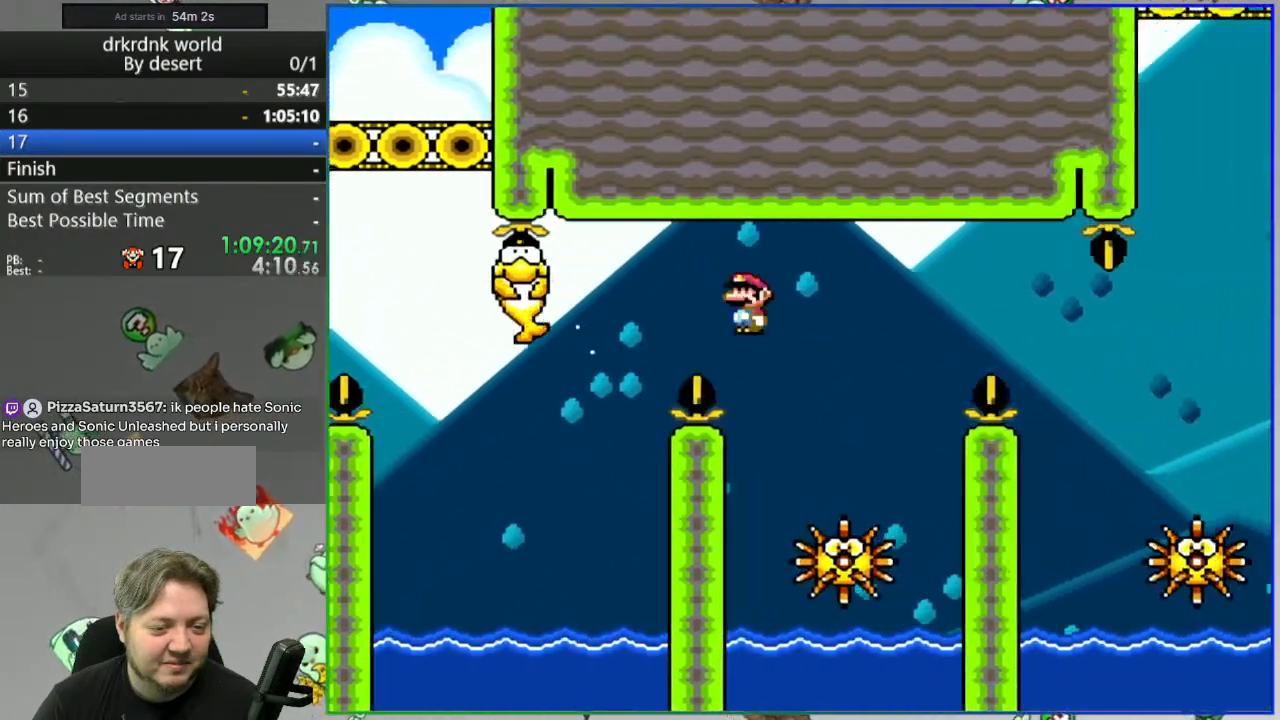
{"dt_ms": 500, "buttons": ["A", "Y"], "events": [[33, "DPAD_LEFT", "down"], [117, "DPAD_LEFT", "up"], [233, "A", "up"], [317, "A", "down"]]}
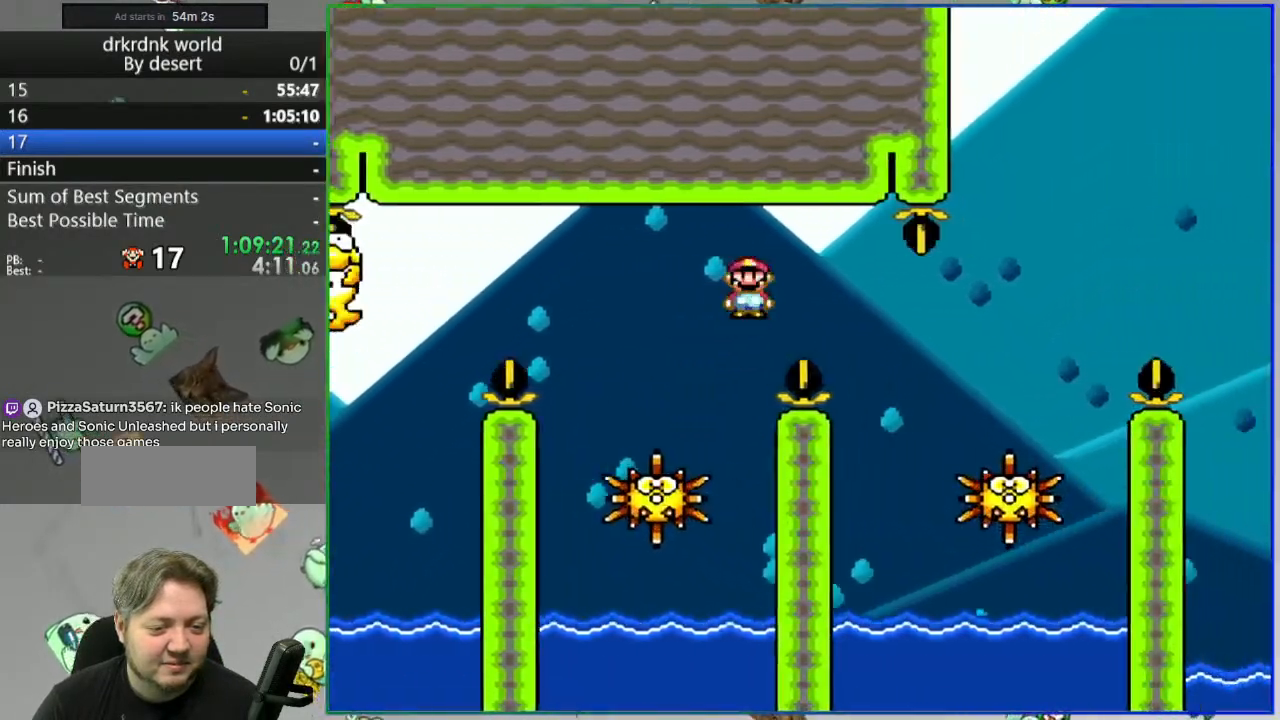
{"dt_ms": 500, "buttons": ["A", "Y"], "events": []}
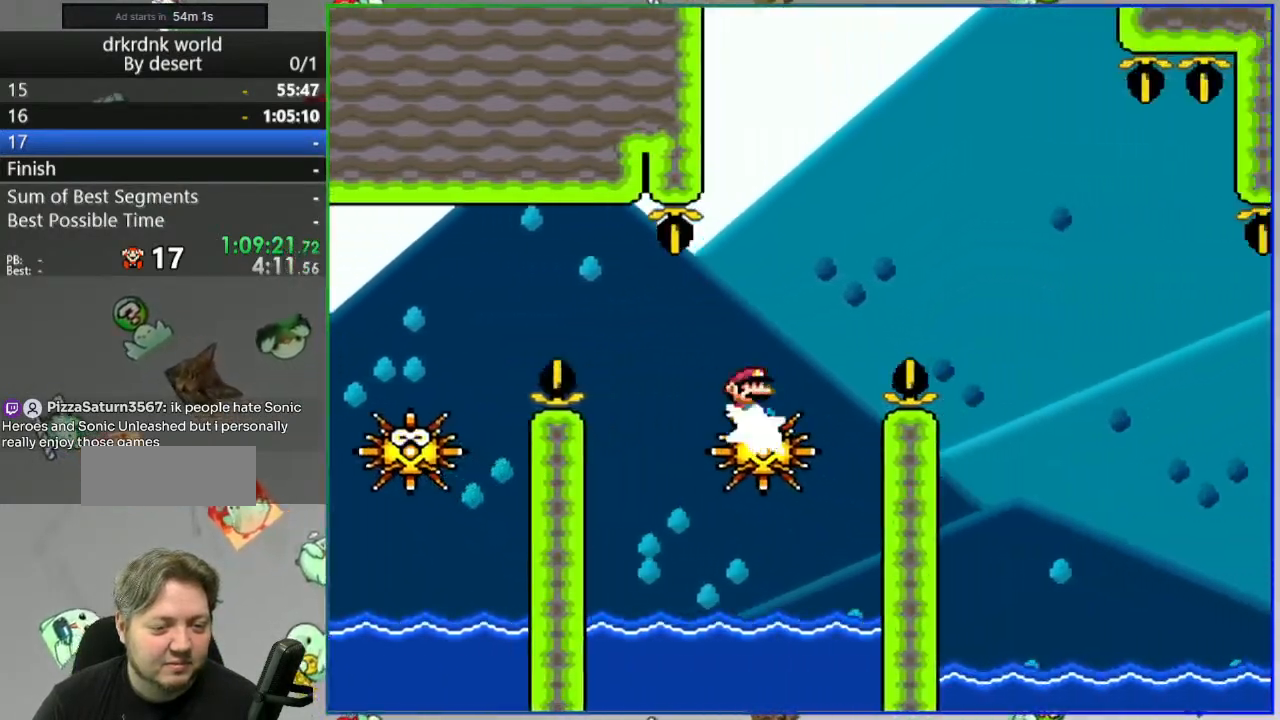
{"dt_ms": 500, "buttons": ["Y", "DPAD_LEFT"], "events": [[167, "DPAD_LEFT", "down"], [450, "A", "up"]]}
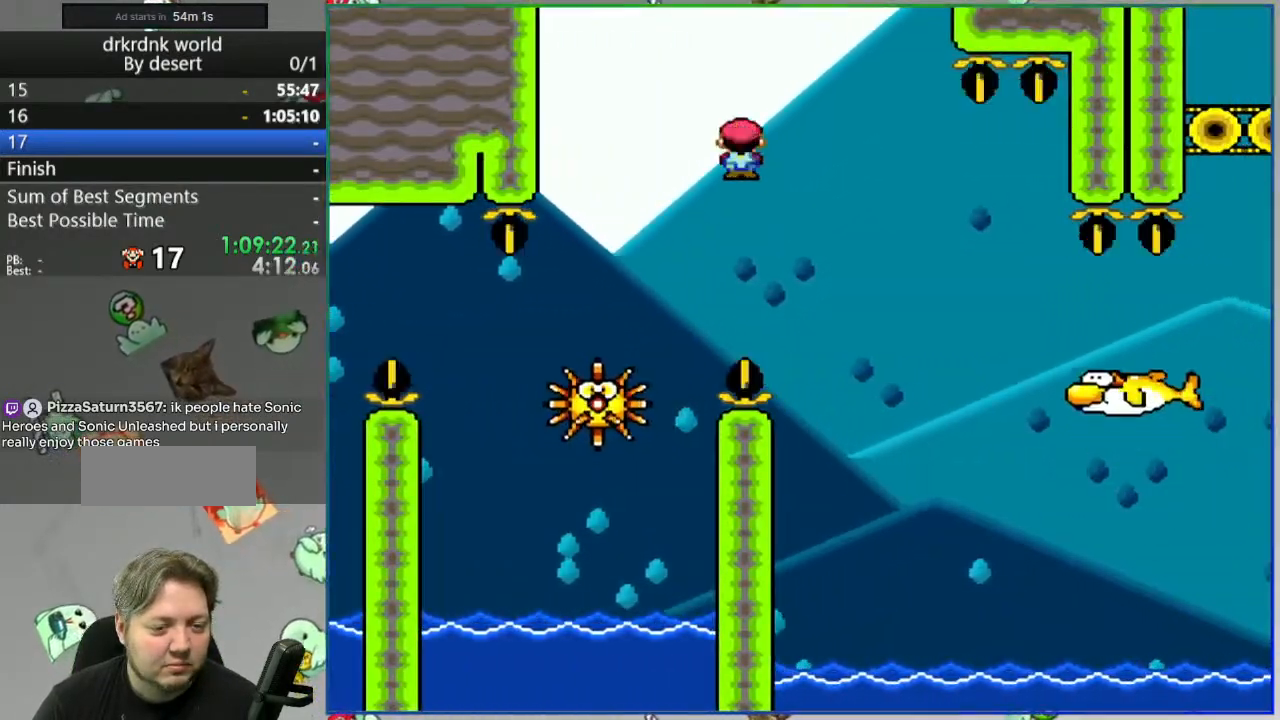
{"dt_ms": 500, "buttons": ["A", "Y", "DPAD_LEFT"], "events": [[83, "DPAD_LEFT", "up"], [100, "A", "down"], [383, "DPAD_LEFT", "down"]]}
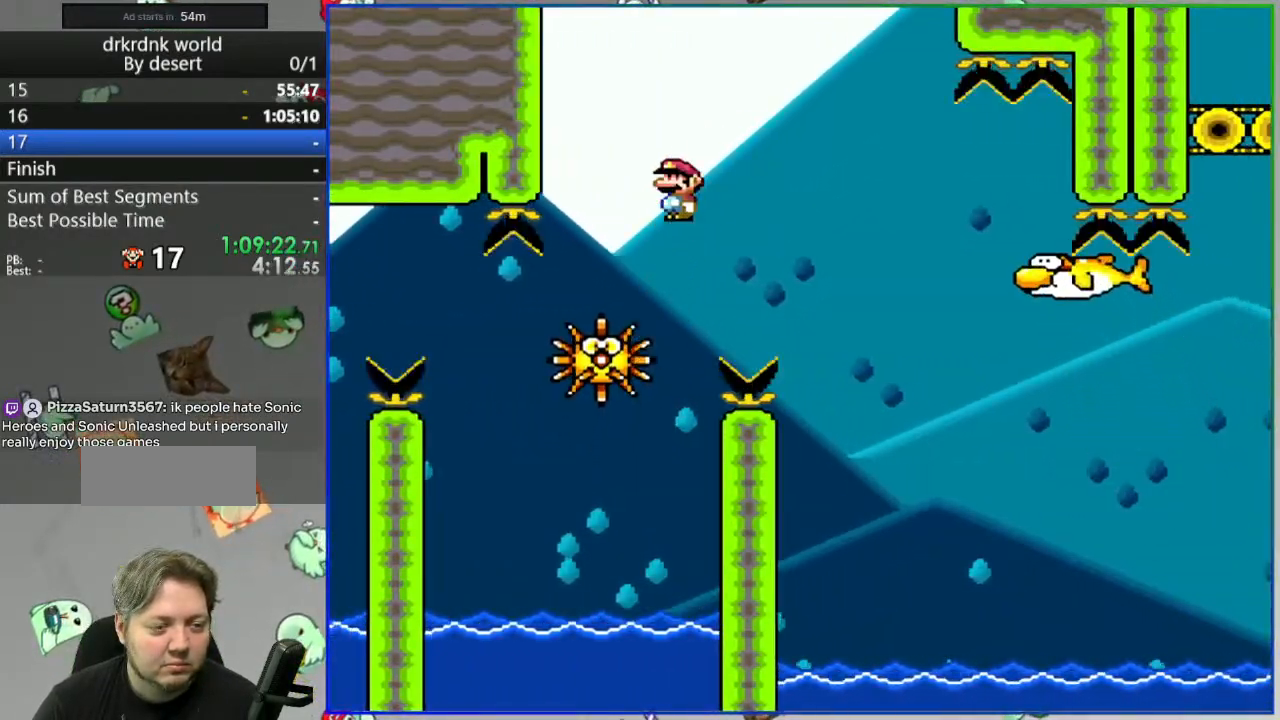
{"dt_ms": 1000, "buttons": ["A", "Y"]}
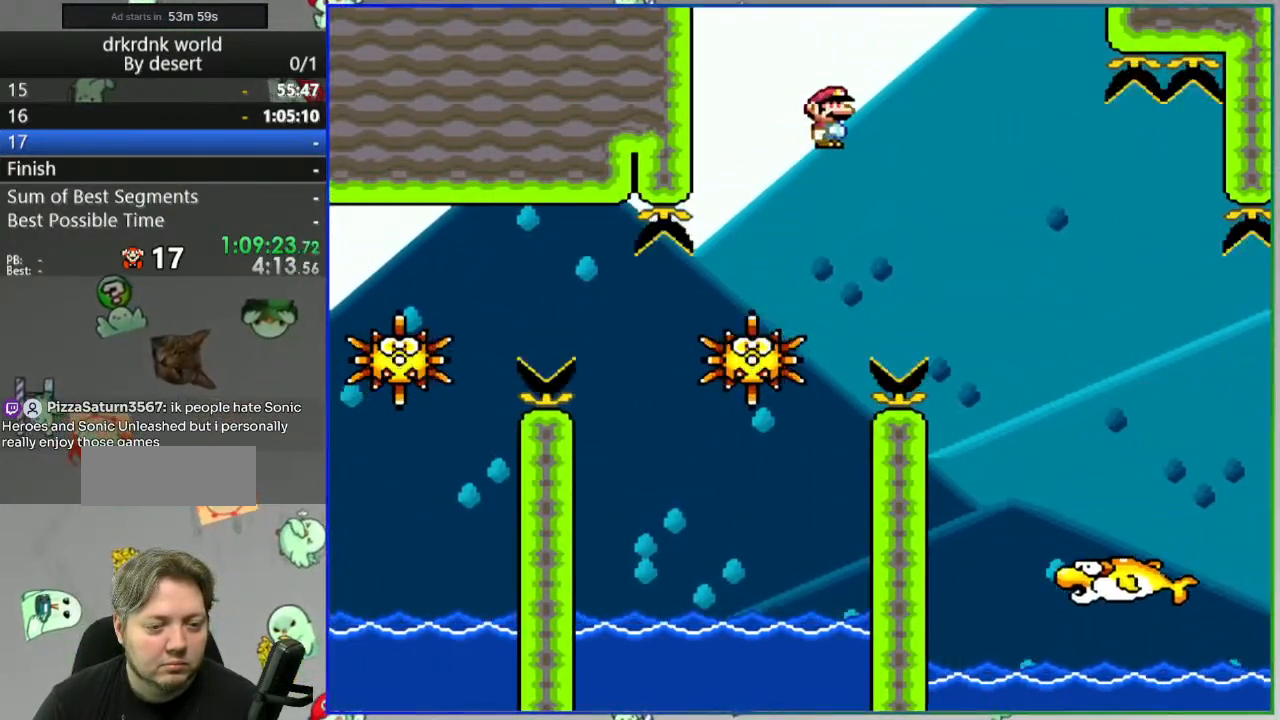
{"dt_ms": 500, "buttons": ["Y", "DPAD_LEFT"], "events": [[400, "A", "up"], [400, "DPAD_LEFT", "down"]]}
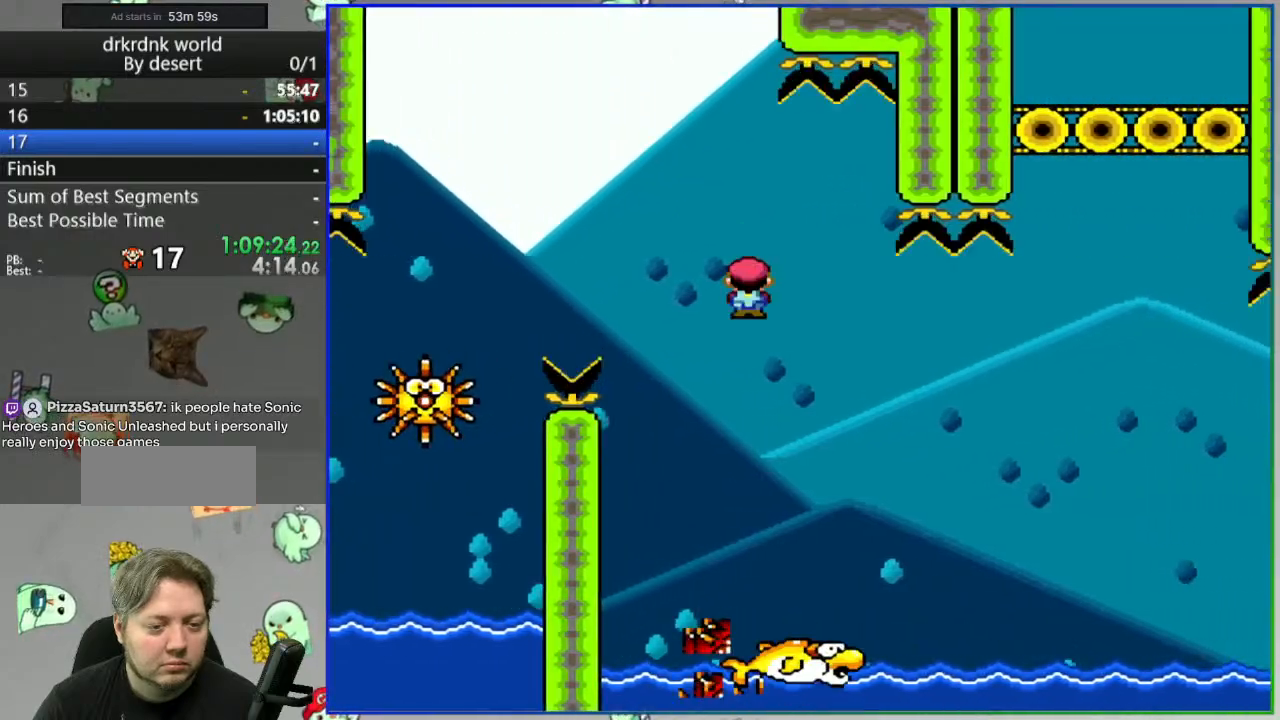
{"dt_ms": 500, "buttons": ["Y"], "events": [[67, "DPAD_LEFT", "up"], [350, "DPAD_LEFT", "down"], [483, "DPAD_LEFT", "up"]]}
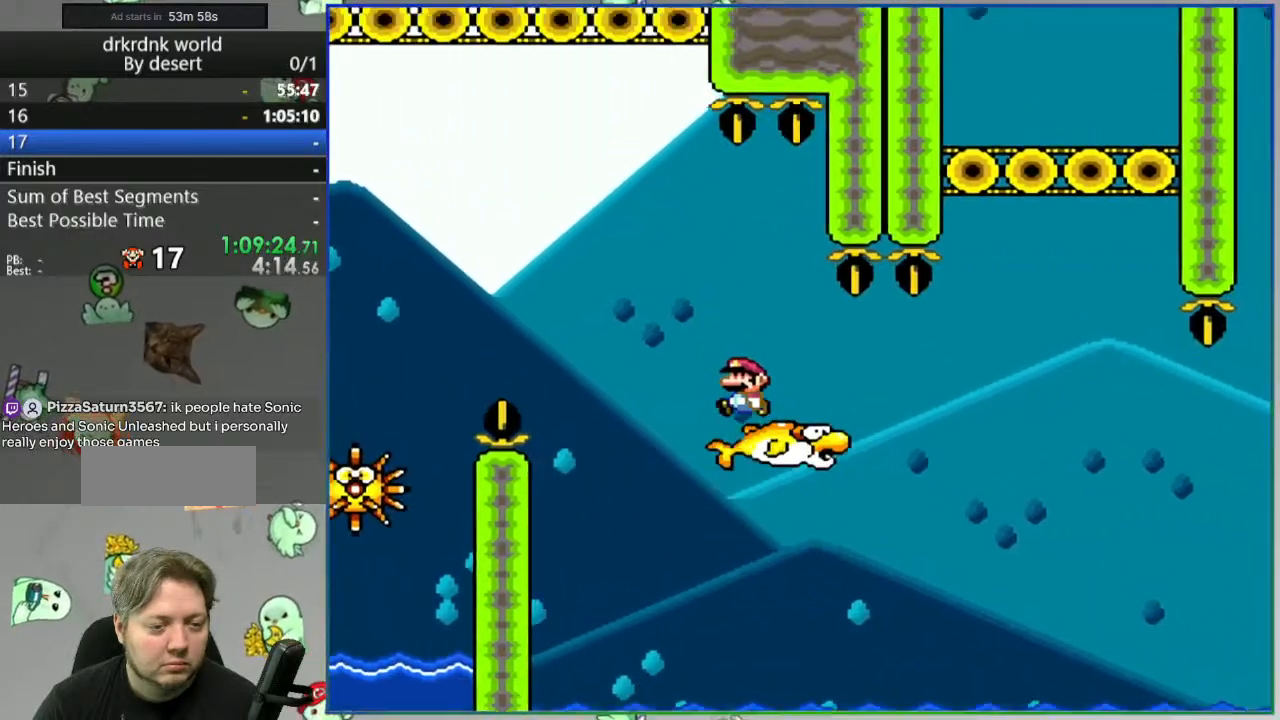
{"dt_ms": 500, "buttons": ["Y"], "events": []}
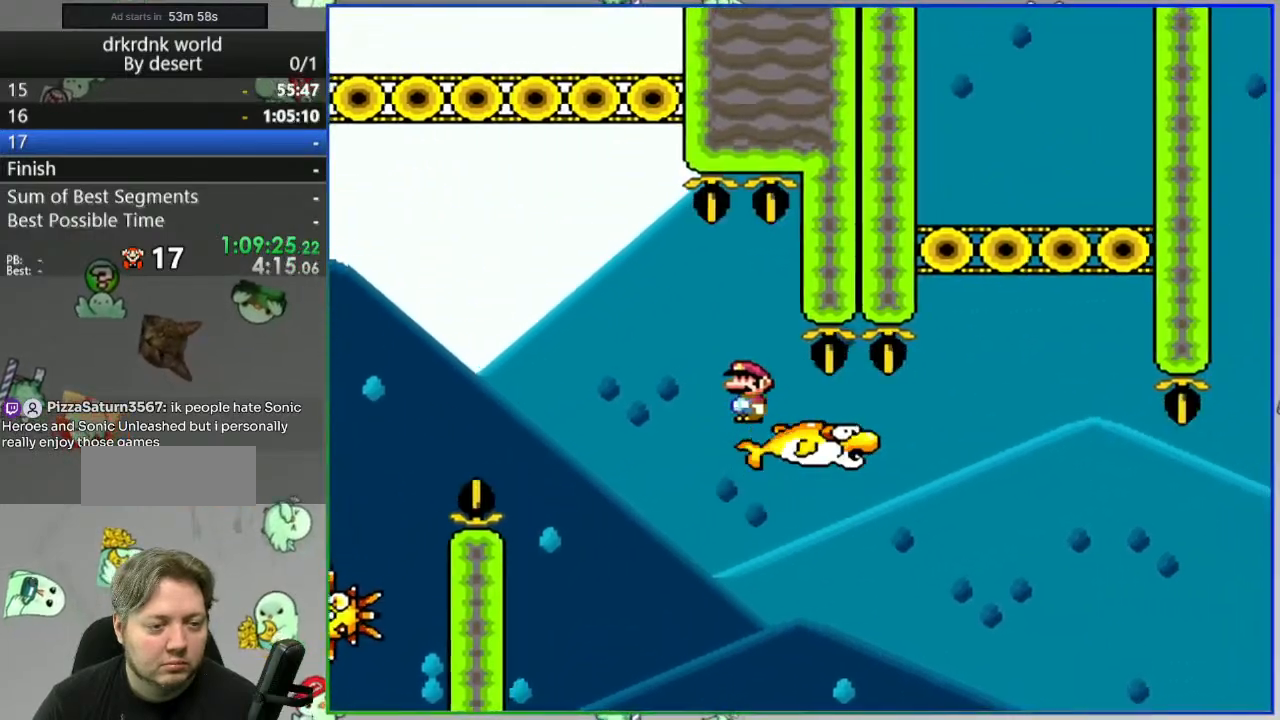
{"dt_ms": 500, "buttons": ["Y"], "events": []}